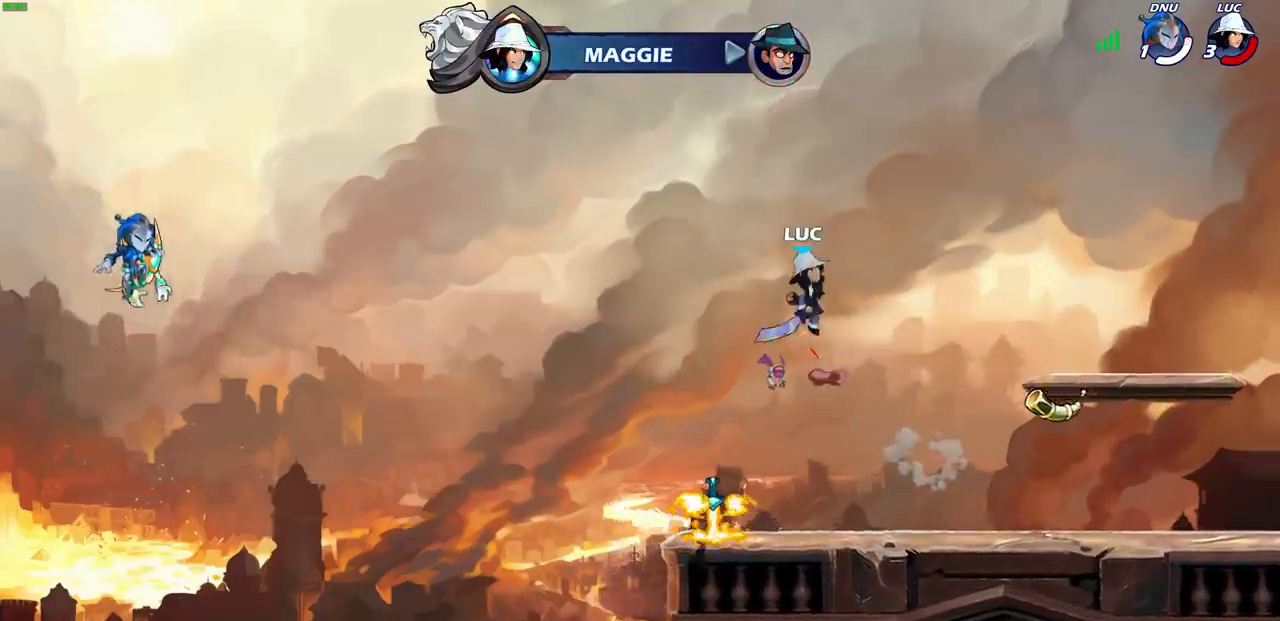
Gameplay with a controller (PlayStation layout); each line is a JSON object with the inputs held at the frame after it. "events" lists button and stick changes between this image and that frame as [ms after this image, input, new state], when the widget could be followed in between. Not read: L1.
{"buttons": ["CIRCLE"], "left_stick": "down-left", "right_stick": "center", "events": [[100, "CROSS", "up"], [183, "left_stick", "down"], [200, "CIRCLE", "down"], [283, "left_stick", "down-left"]]}
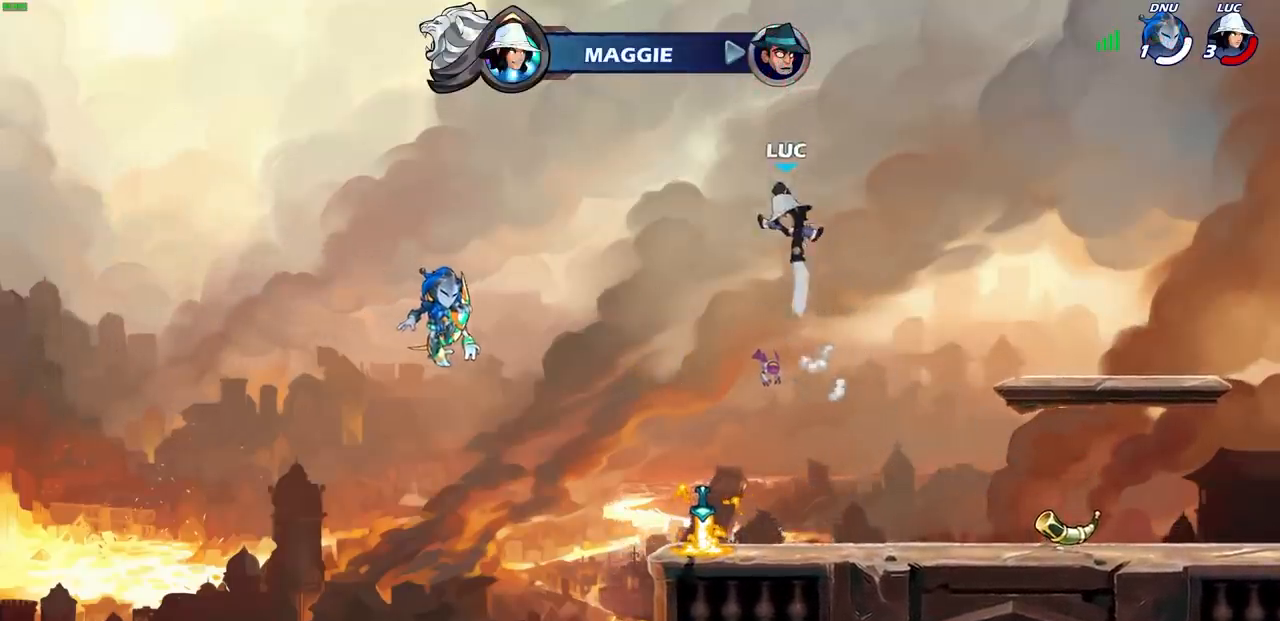
{"buttons": ["CIRCLE"], "left_stick": "down-left", "right_stick": "center", "events": []}
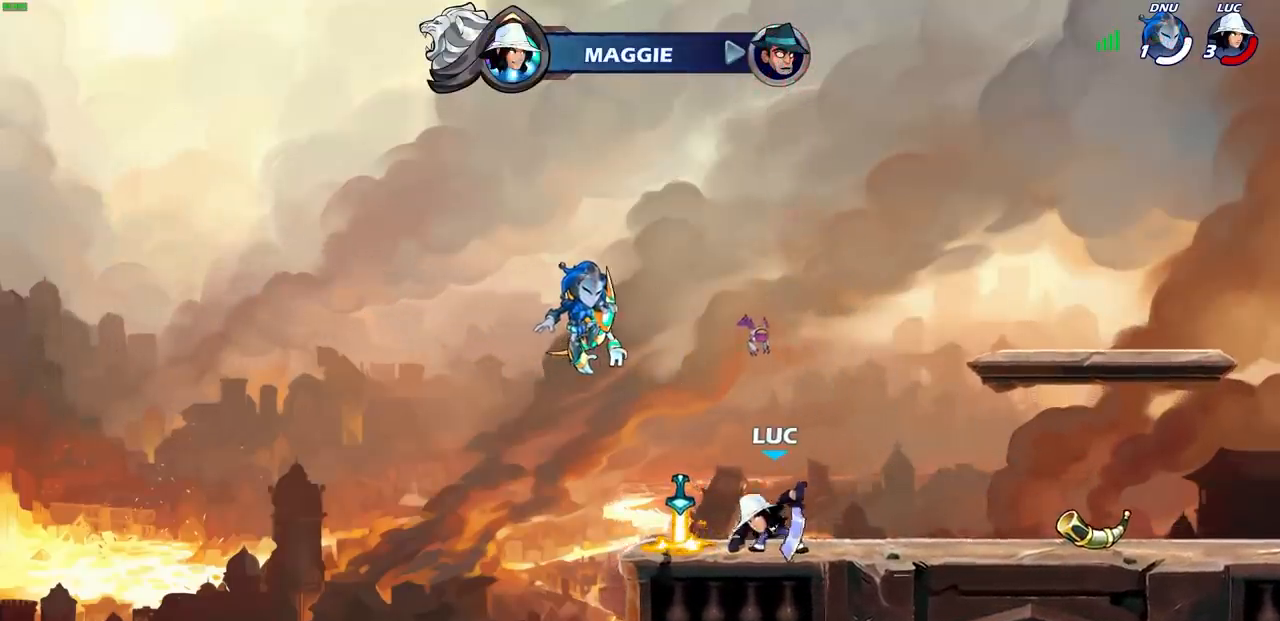
{"buttons": [], "left_stick": "right", "right_stick": "center", "events": [[250, "CIRCLE", "up"], [300, "left_stick", "center"], [483, "left_stick", "right"]]}
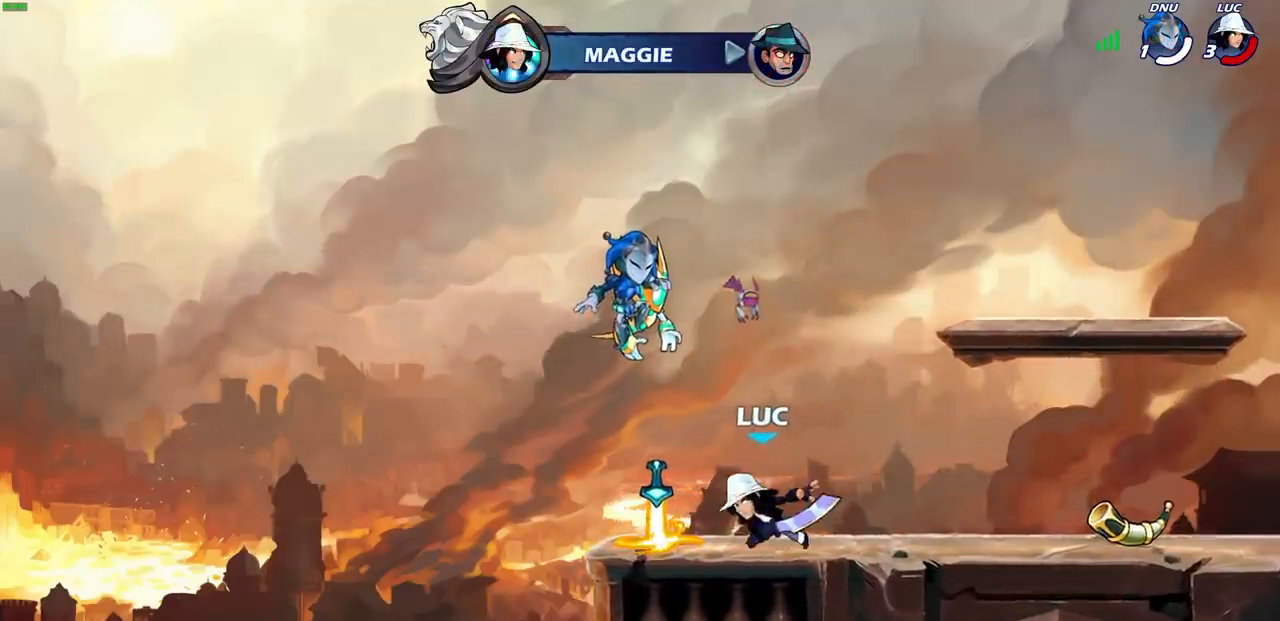
{"buttons": [], "left_stick": "down", "right_stick": "center", "events": [[167, "R2", "down"], [200, "CROSS", "down"], [350, "CROSS", "up"], [350, "R2", "up"], [383, "left_stick", "down"]]}
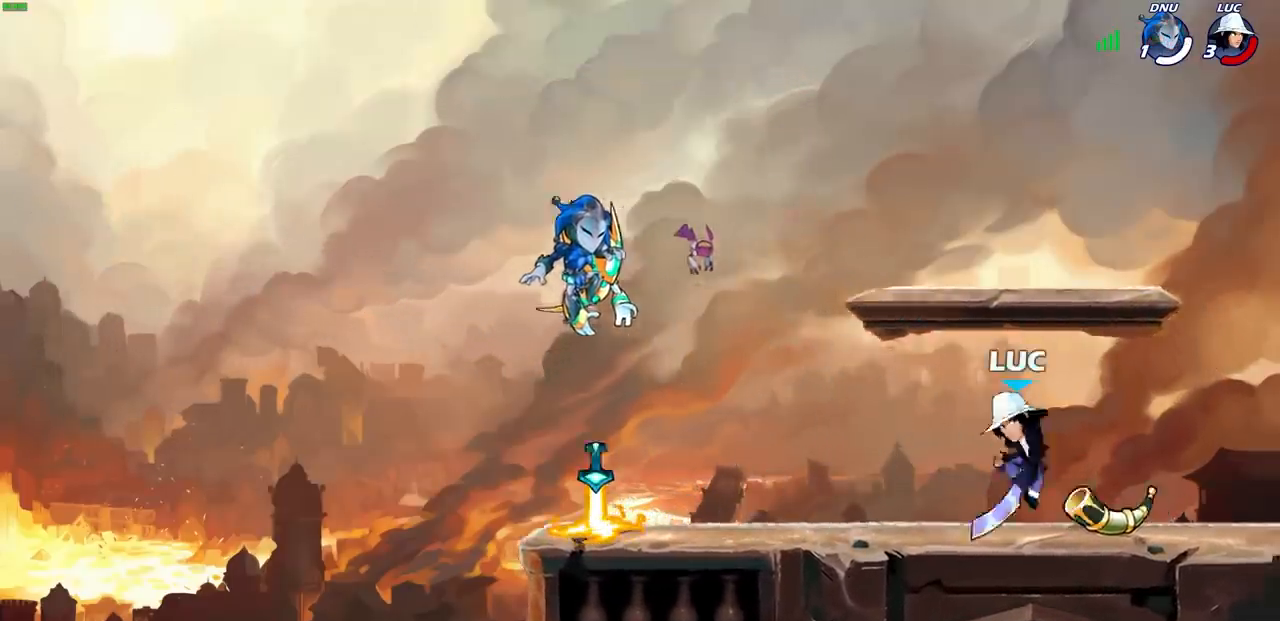
{"buttons": [], "left_stick": "right", "right_stick": "center", "events": [[83, "left_stick", "left"], [167, "R2", "down"], [200, "CROSS", "down"], [333, "left_stick", "down-left"], [350, "CROSS", "up"], [367, "R2", "up"], [500, "left_stick", "right"]]}
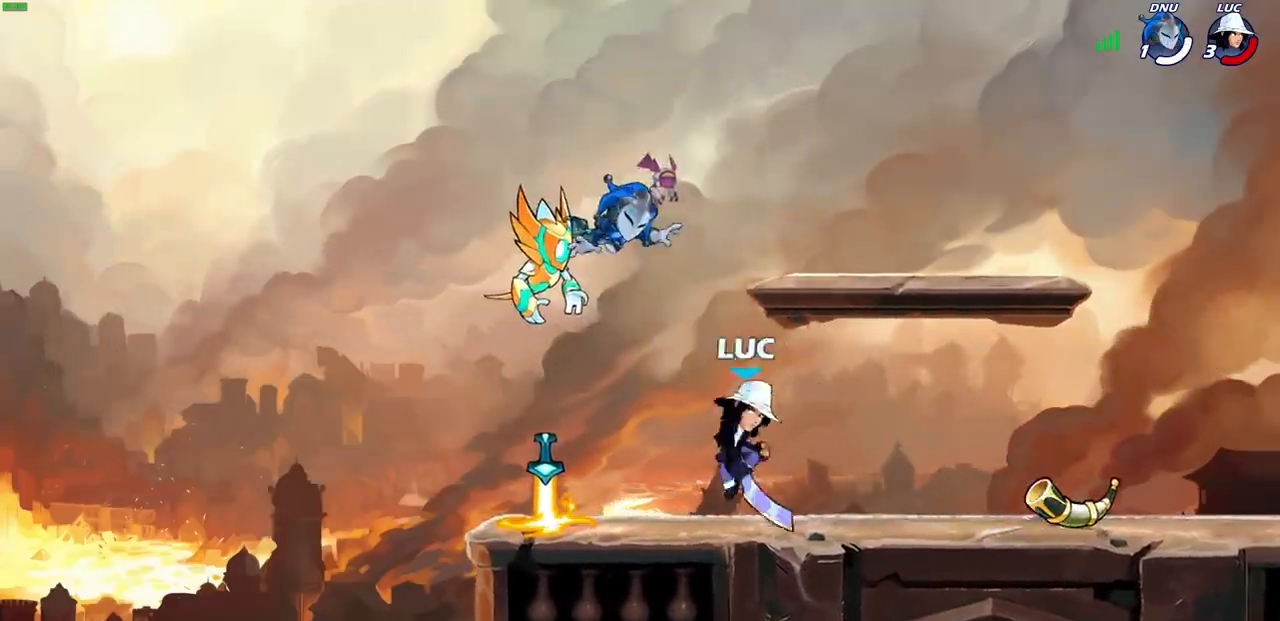
{"buttons": [], "left_stick": "center", "right_stick": "center", "events": [[333, "left_stick", "left"], [500, "left_stick", "center"]]}
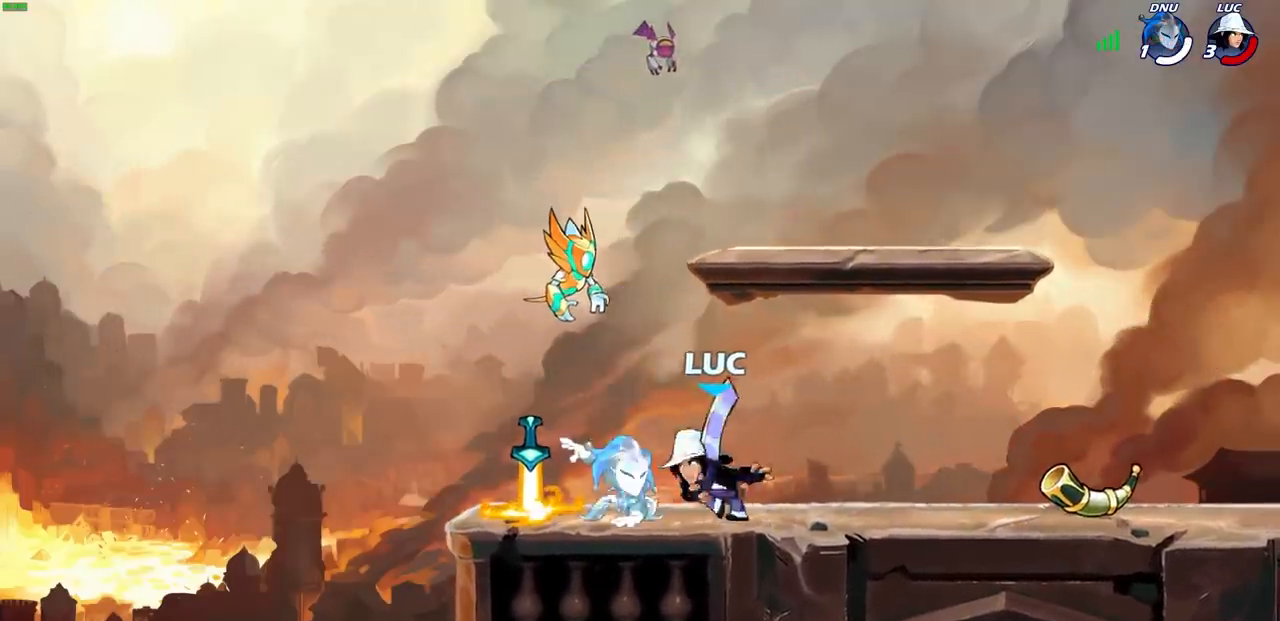
{"buttons": [], "left_stick": "center", "right_stick": "center", "events": [[33, "SQUARE", "down"], [117, "SQUARE", "up"], [200, "SQUARE", "down"], [300, "SQUARE", "up"], [383, "SQUARE", "down"], [483, "SQUARE", "up"]]}
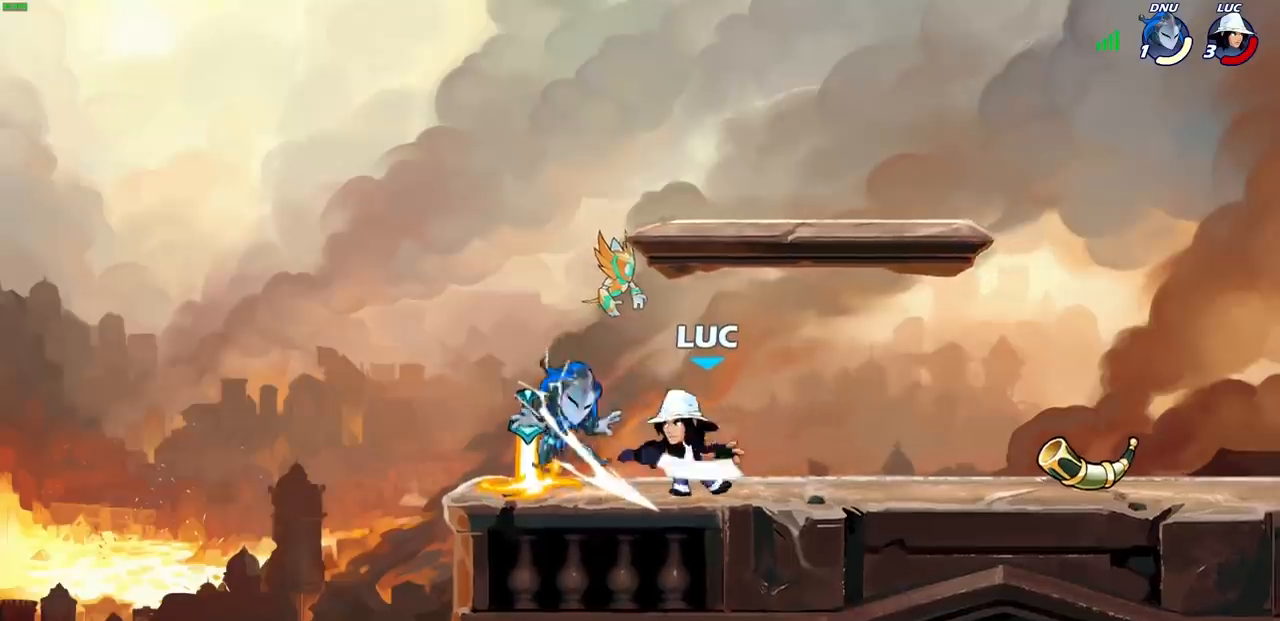
{"buttons": [], "left_stick": "center", "right_stick": "center", "events": [[233, "left_stick", "down-left"], [250, "R2", "down"], [300, "SQUARE", "down"], [400, "R2", "up"], [417, "SQUARE", "up"], [467, "left_stick", "center"]]}
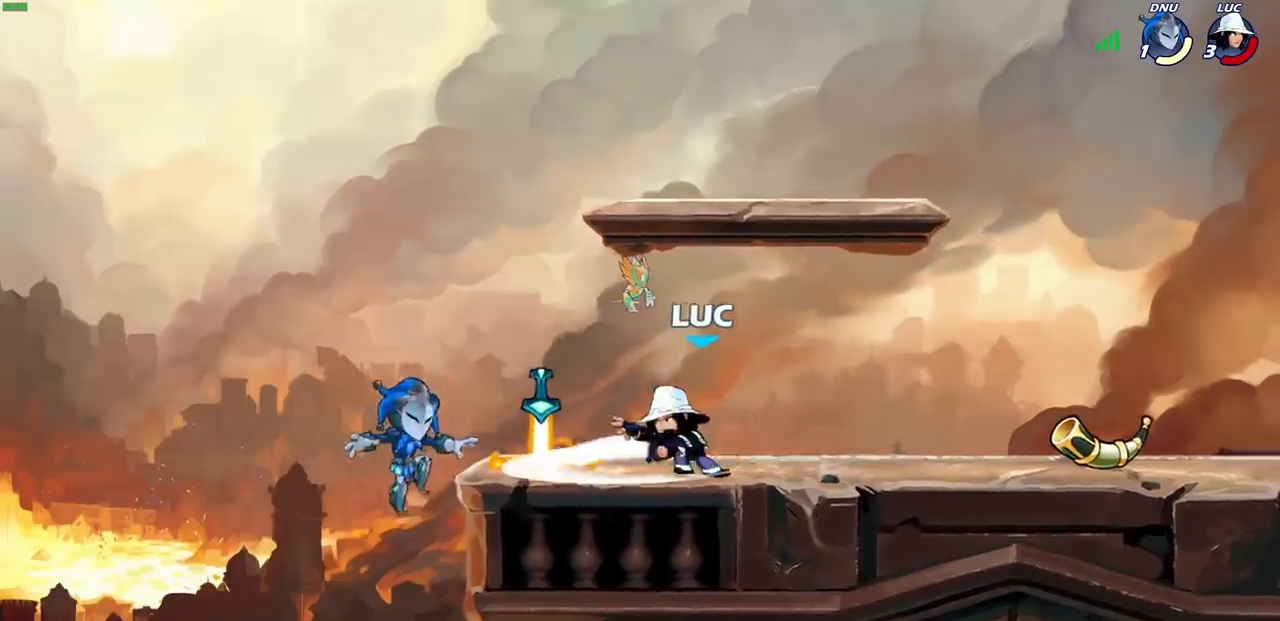
{"buttons": [], "left_stick": "right", "right_stick": "center", "events": [[500, "left_stick", "right"]]}
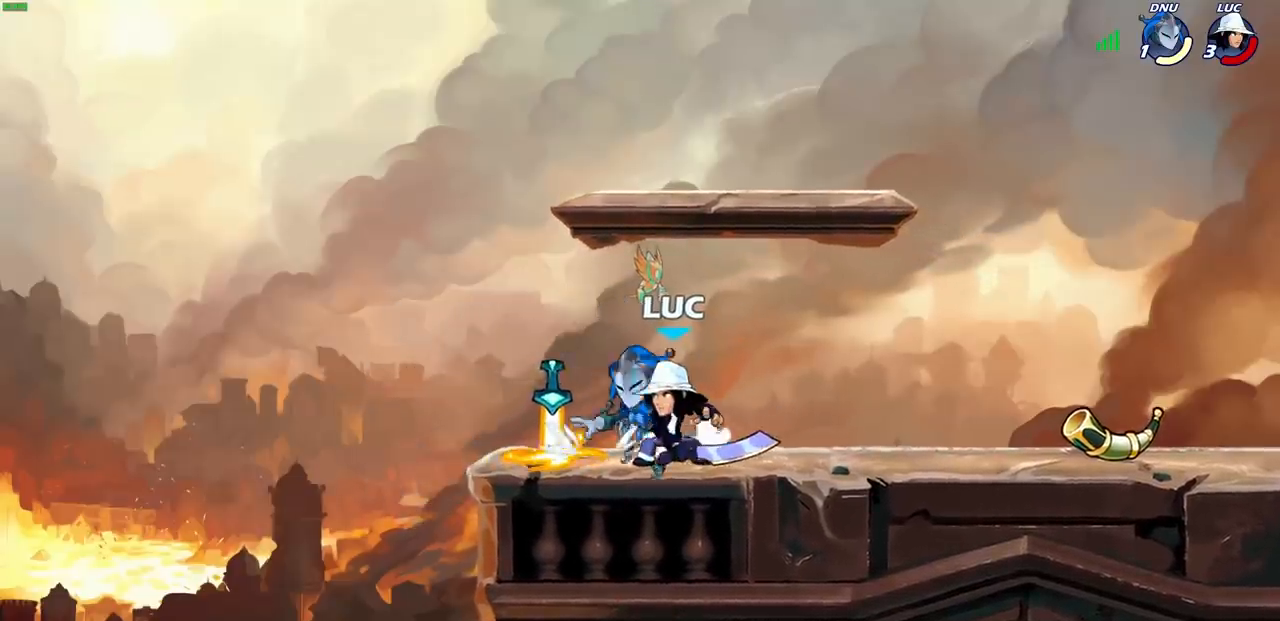
{"buttons": [], "left_stick": "center", "right_stick": "center", "events": [[50, "SQUARE", "down"], [50, "left_stick", "center"], [133, "SQUARE", "up"], [233, "SQUARE", "down"], [300, "SQUARE", "up"]]}
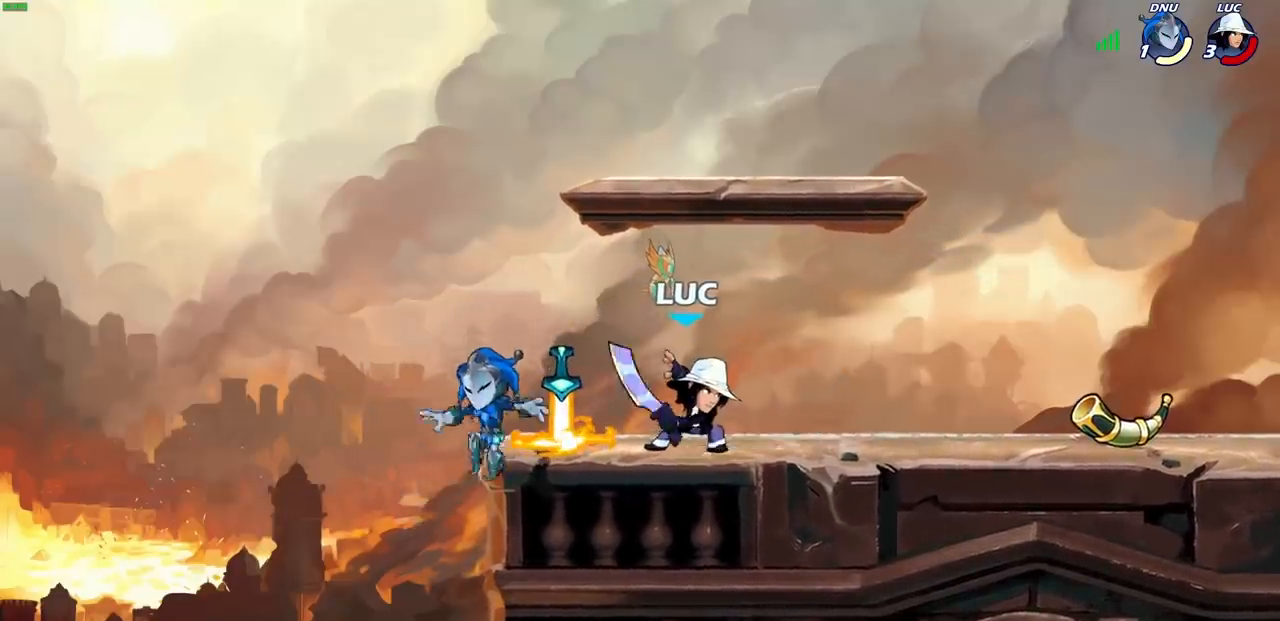
{"buttons": [], "left_stick": "center", "right_stick": "center", "events": [[50, "left_stick", "left"], [100, "SQUARE", "down"], [183, "SQUARE", "up"], [300, "left_stick", "center"]]}
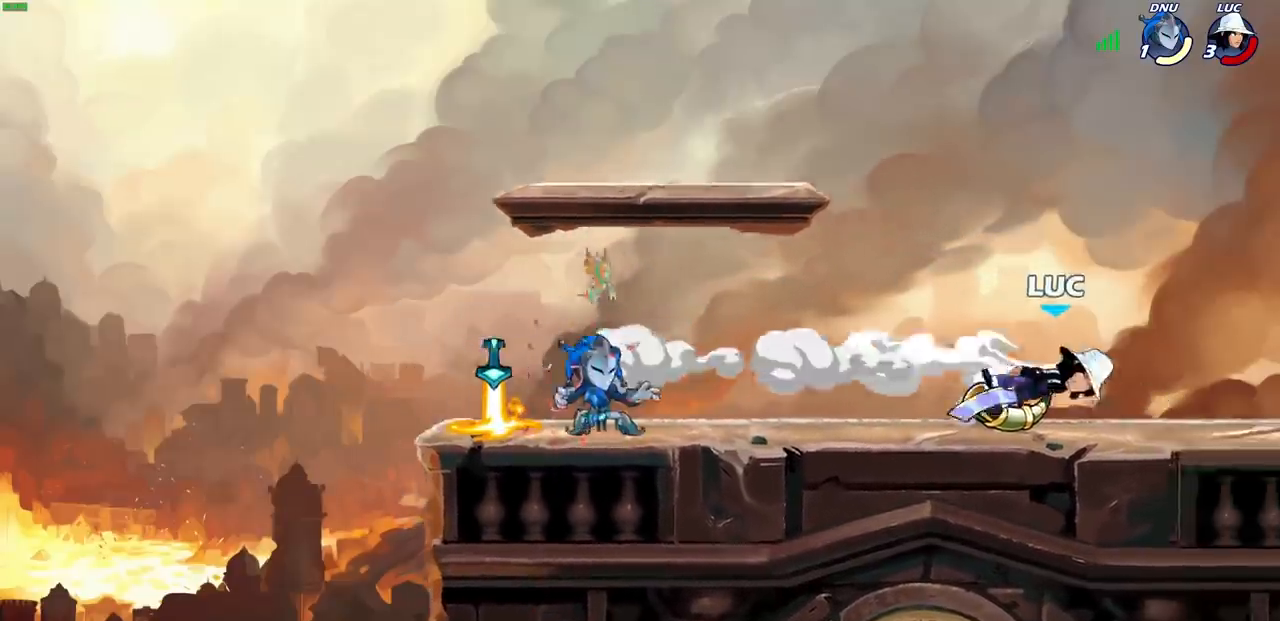
{"buttons": ["CROSS"], "left_stick": "up-left", "right_stick": "center", "events": [[167, "left_stick", "left"], [317, "left_stick", "up-left"], [383, "CROSS", "down"]]}
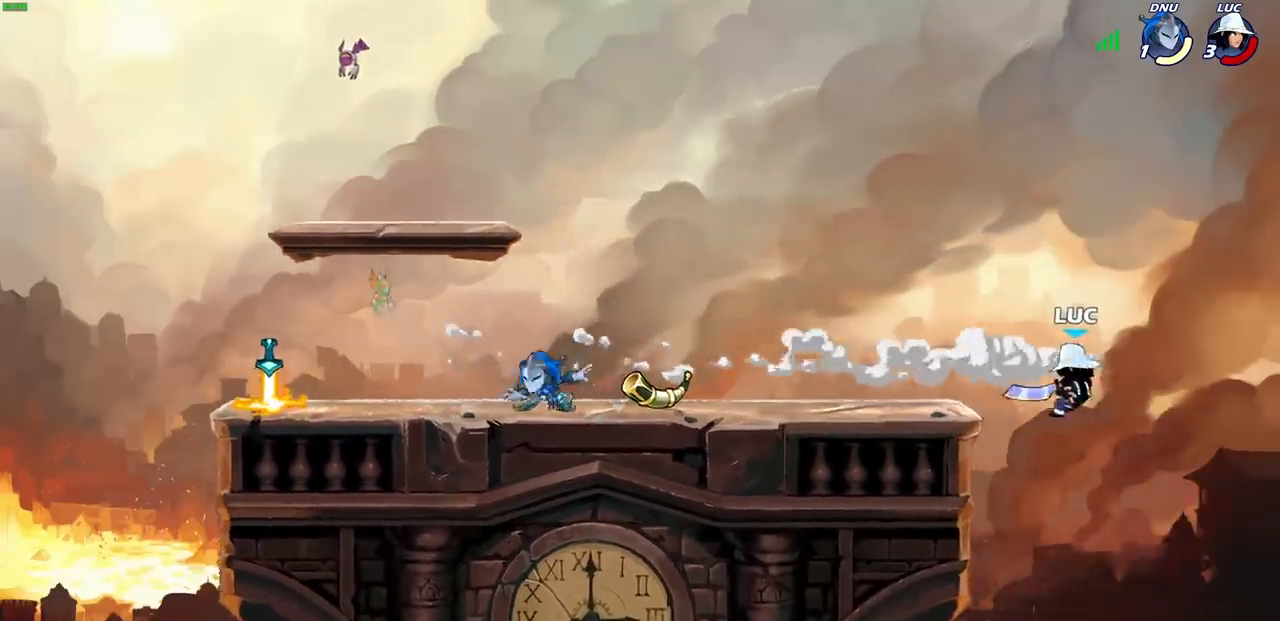
{"buttons": [], "left_stick": "left", "right_stick": "center", "events": [[33, "CROSS", "up"], [167, "CROSS", "down"], [317, "CROSS", "up"], [500, "left_stick", "left"]]}
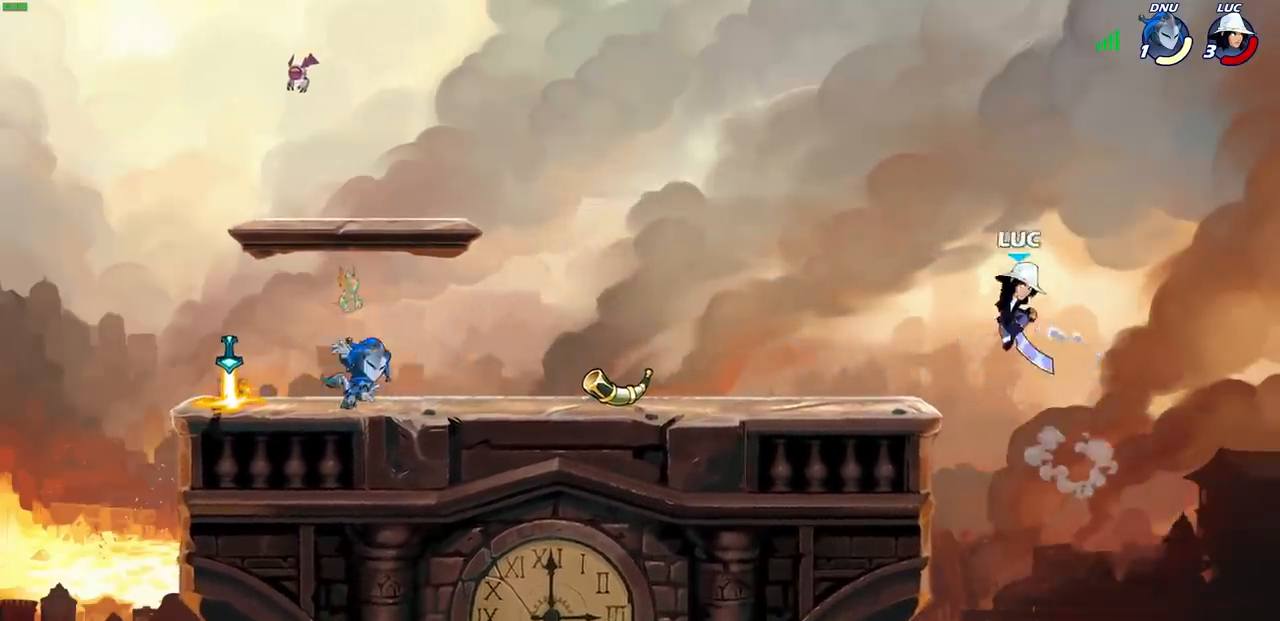
{"buttons": [], "left_stick": "left", "right_stick": "center", "events": [[33, "CROSS", "down"], [150, "CROSS", "up"], [333, "CROSS", "down"], [500, "CROSS", "up"]]}
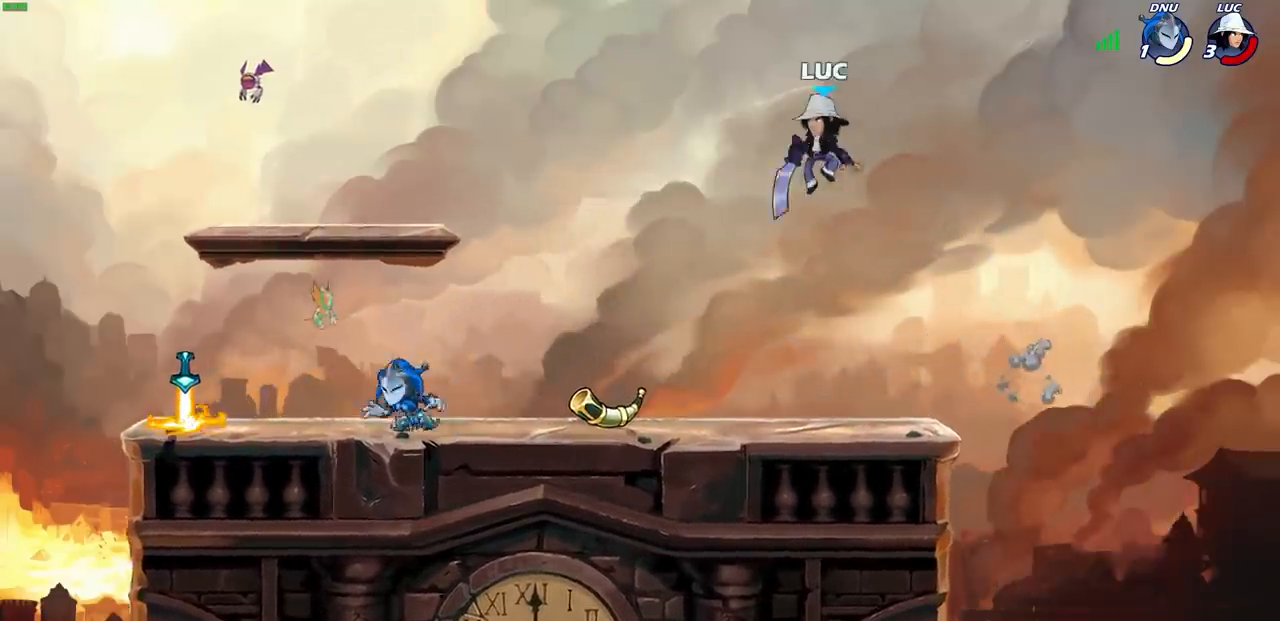
{"buttons": [], "left_stick": "up", "right_stick": "center", "events": [[67, "CIRCLE", "down"], [67, "left_stick", "down-left"], [233, "CIRCLE", "up"], [267, "left_stick", "center"], [400, "left_stick", "up"]]}
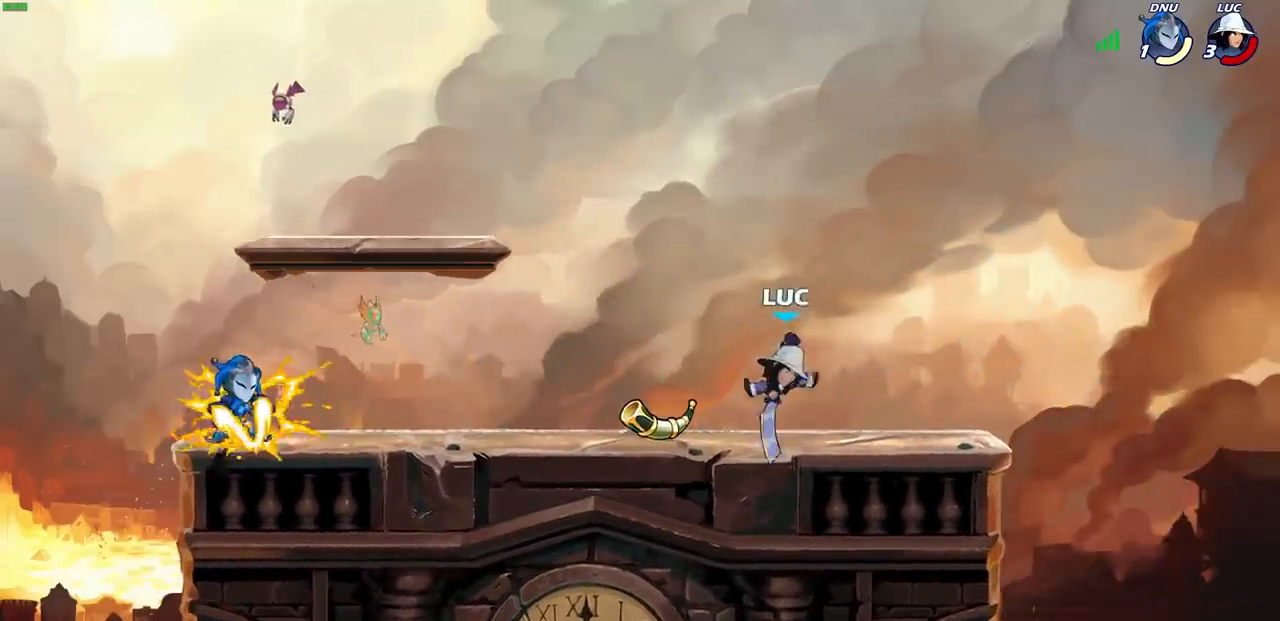
{"buttons": ["CROSS"], "left_stick": "up-right", "right_stick": "center", "events": [[50, "R2", "down"], [117, "R2", "up"], [117, "left_stick", "center"], [283, "left_stick", "up-right"], [433, "CROSS", "down"]]}
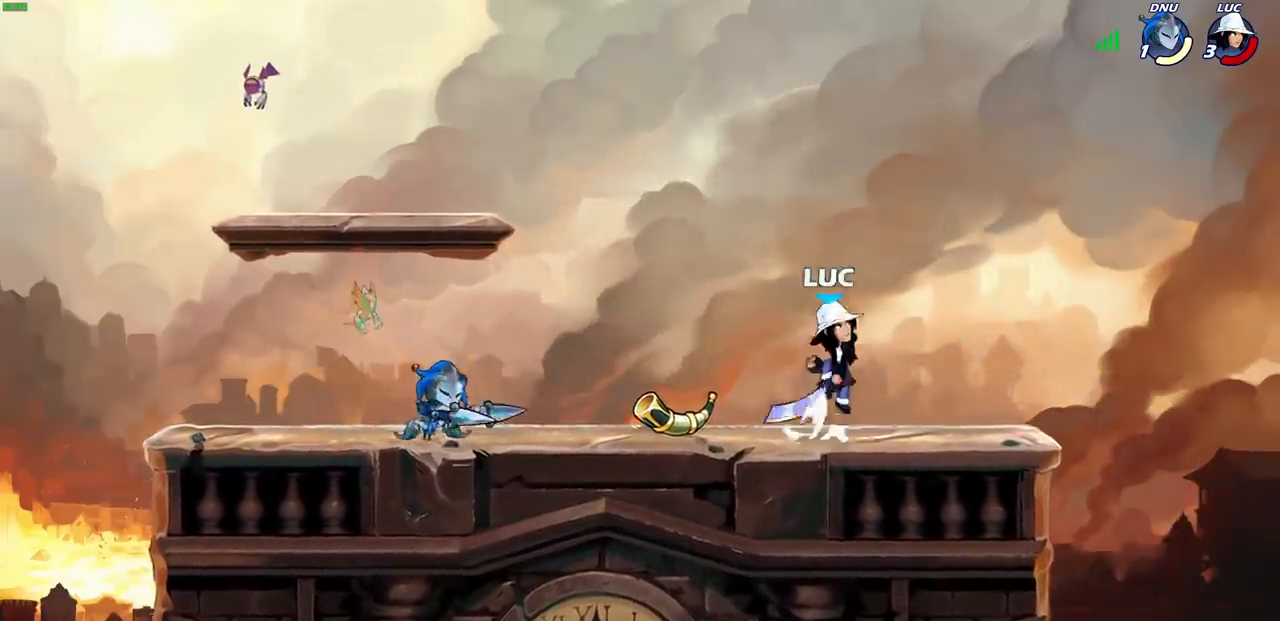
{"buttons": [], "left_stick": "up-left", "right_stick": "center", "events": [[133, "CROSS", "up"], [167, "left_stick", "up-left"], [233, "left_stick", "left"], [300, "CROSS", "down"], [417, "left_stick", "up-left"], [483, "CROSS", "up"]]}
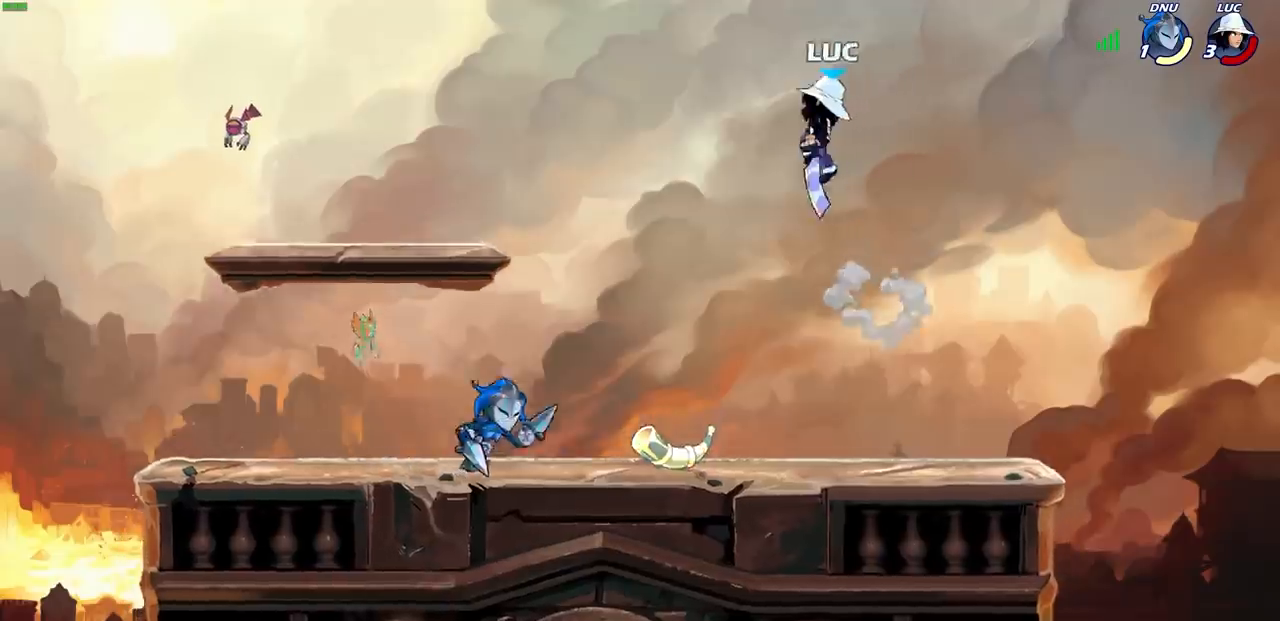
{"buttons": [], "left_stick": "center", "right_stick": "center", "events": [[150, "left_stick", "down-left"], [217, "CIRCLE", "down"], [300, "CIRCLE", "up"], [300, "left_stick", "center"]]}
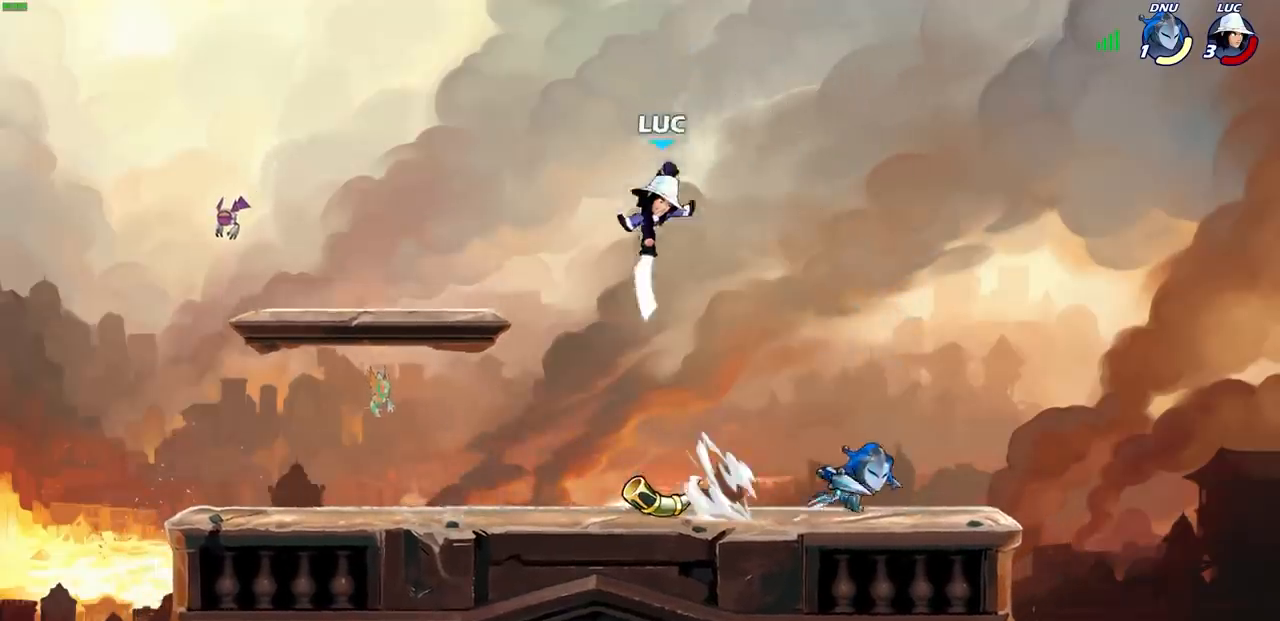
{"buttons": ["R2"], "left_stick": "up-left", "right_stick": "center", "events": [[50, "left_stick", "up"], [133, "left_stick", "center"], [233, "left_stick", "up-left"], [333, "CROSS", "down"], [433, "R2", "down"], [483, "CROSS", "up"]]}
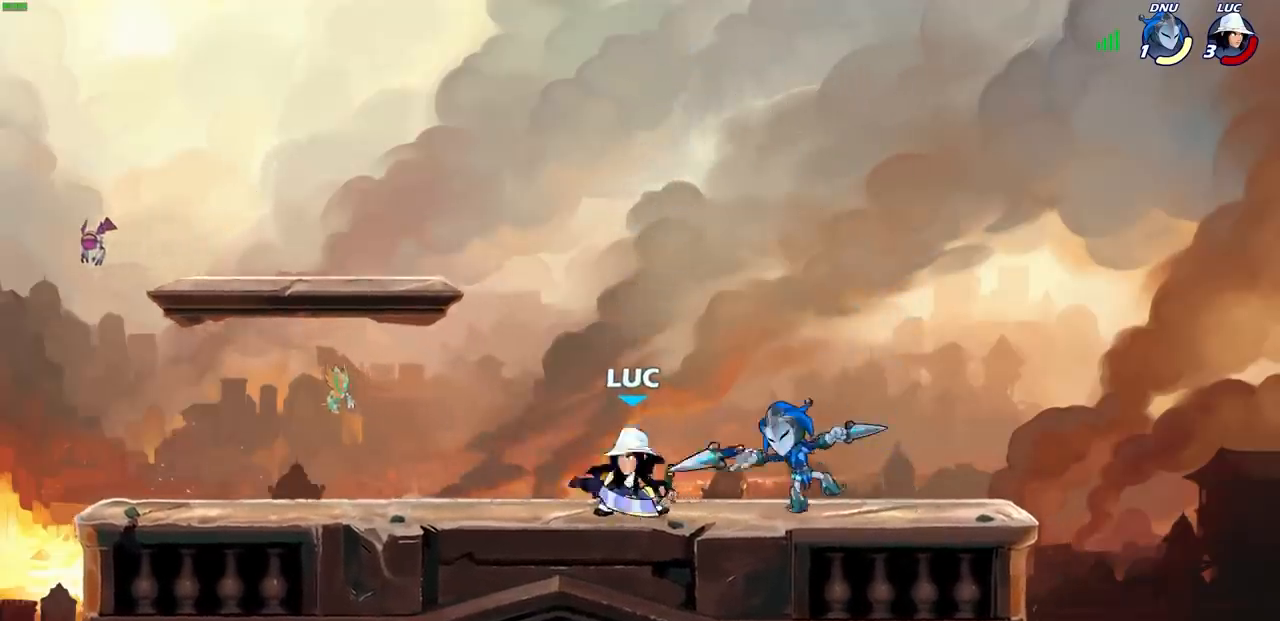
{"buttons": [], "left_stick": "center", "right_stick": "center", "events": [[67, "R2", "up"], [133, "R2", "down"], [233, "left_stick", "center"], [250, "R2", "up"], [367, "R2", "down"], [483, "R2", "up"]]}
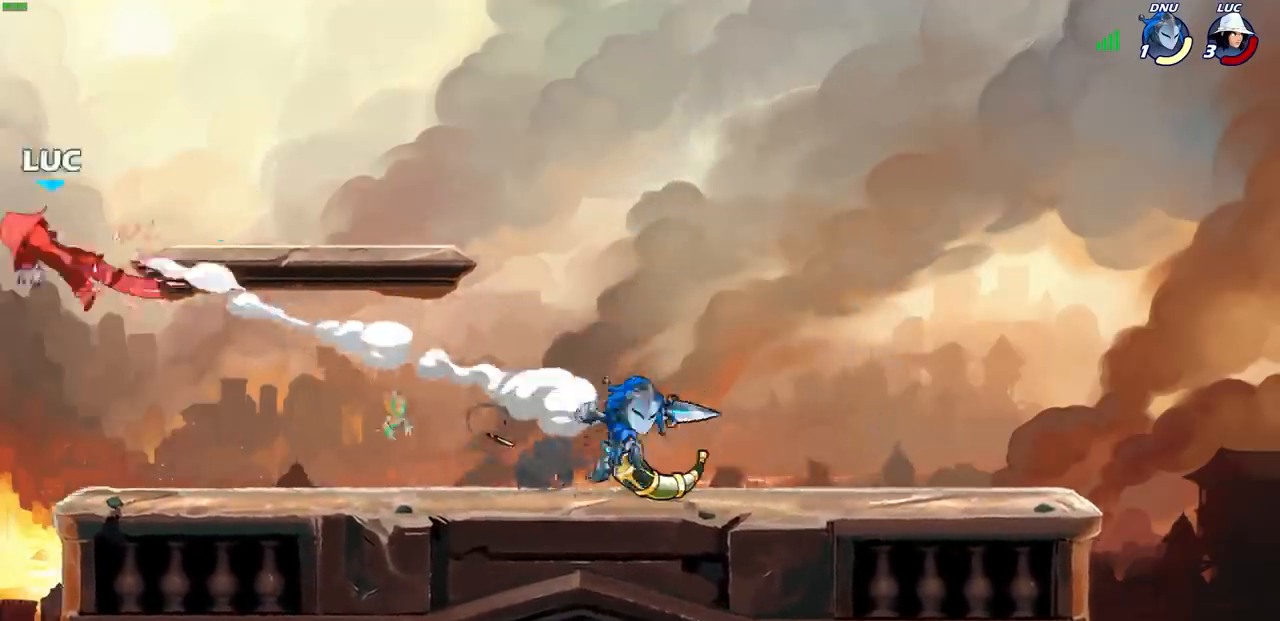
{"buttons": [], "left_stick": "right", "right_stick": "center", "events": [[117, "R2", "down"], [133, "left_stick", "right"], [217, "R2", "up"], [317, "R2", "down"], [417, "R2", "up"]]}
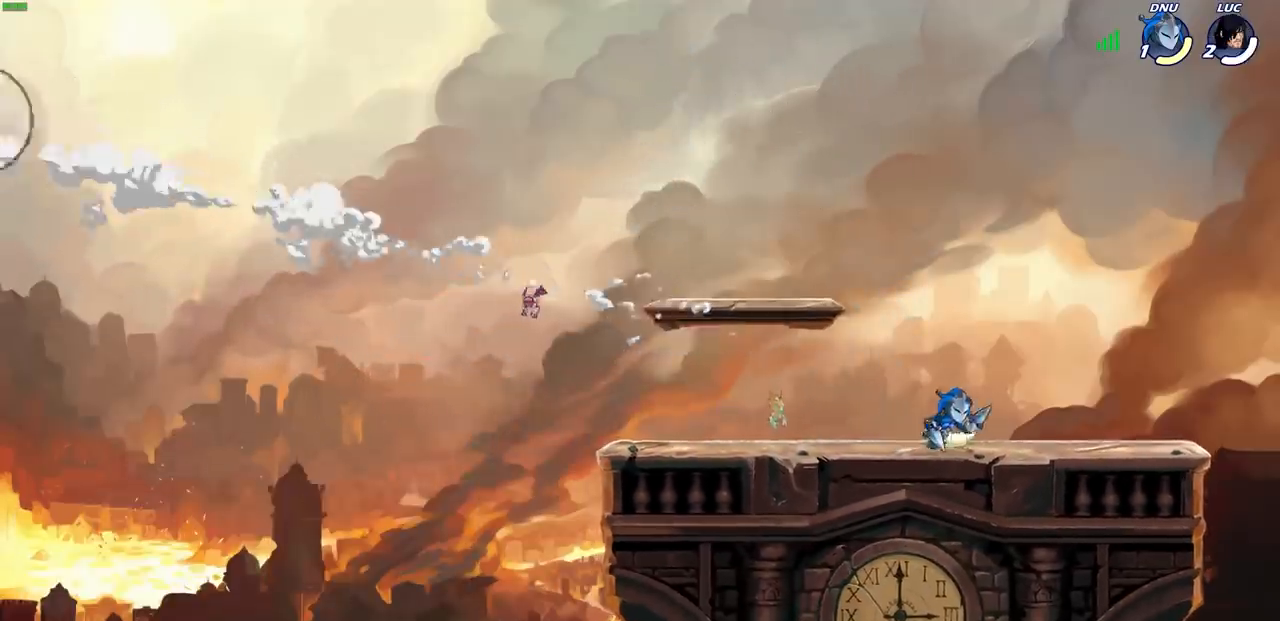
{"buttons": [], "left_stick": "center", "right_stick": "center", "events": [[33, "R2", "down"], [67, "left_stick", "center"], [117, "R2", "up"]]}
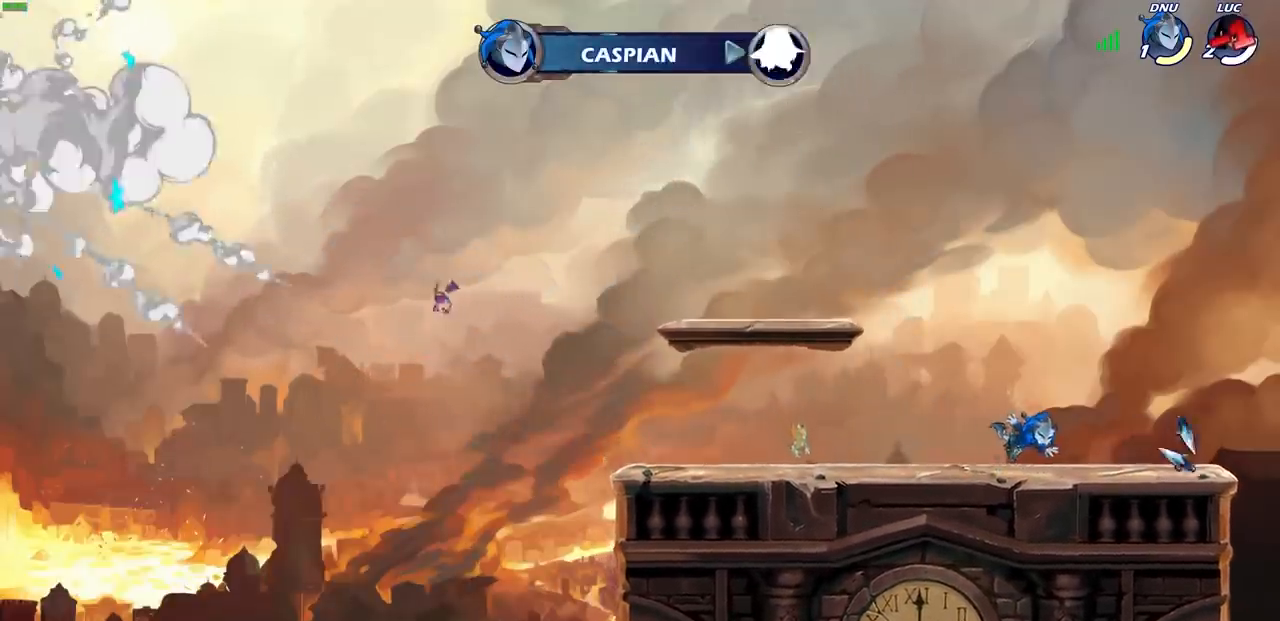
{"buttons": [], "left_stick": "center", "right_stick": "center", "events": []}
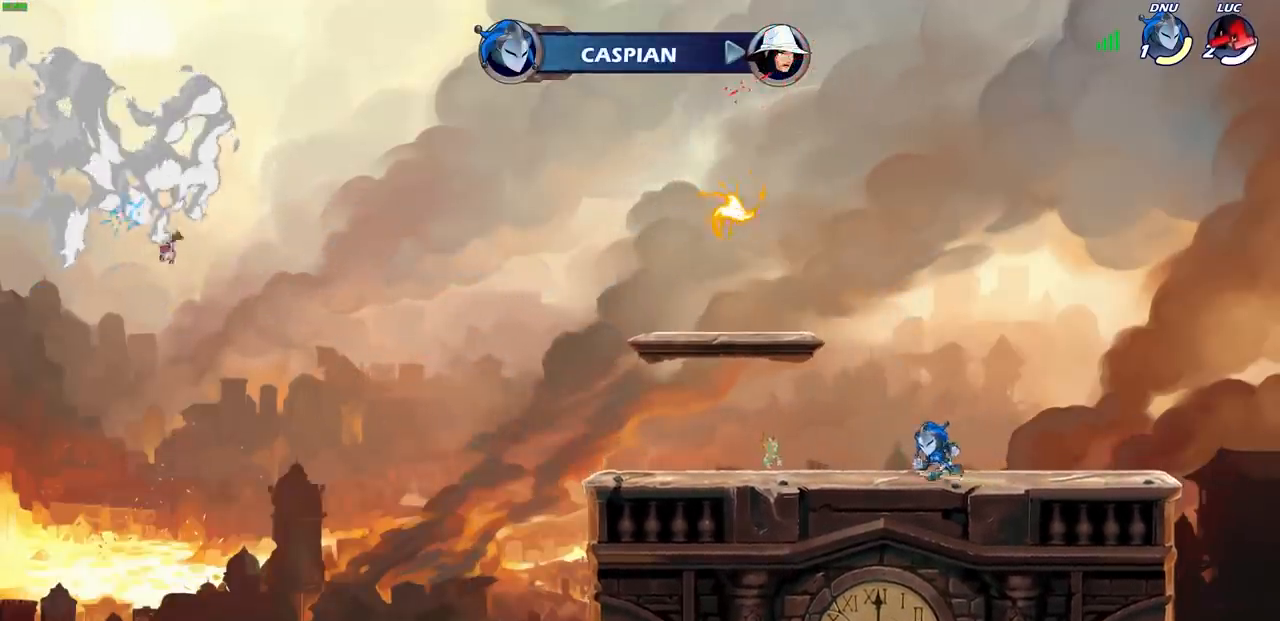
{"buttons": [], "left_stick": "center", "right_stick": "center", "events": []}
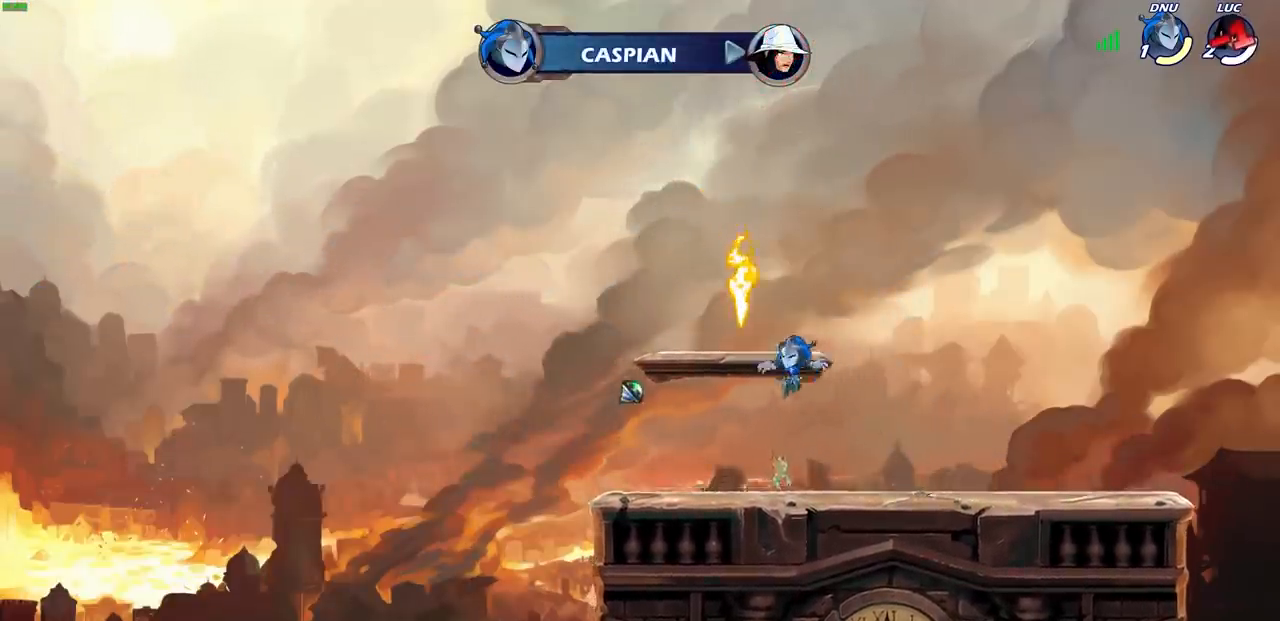
{"buttons": [], "left_stick": "center", "right_stick": "center", "events": []}
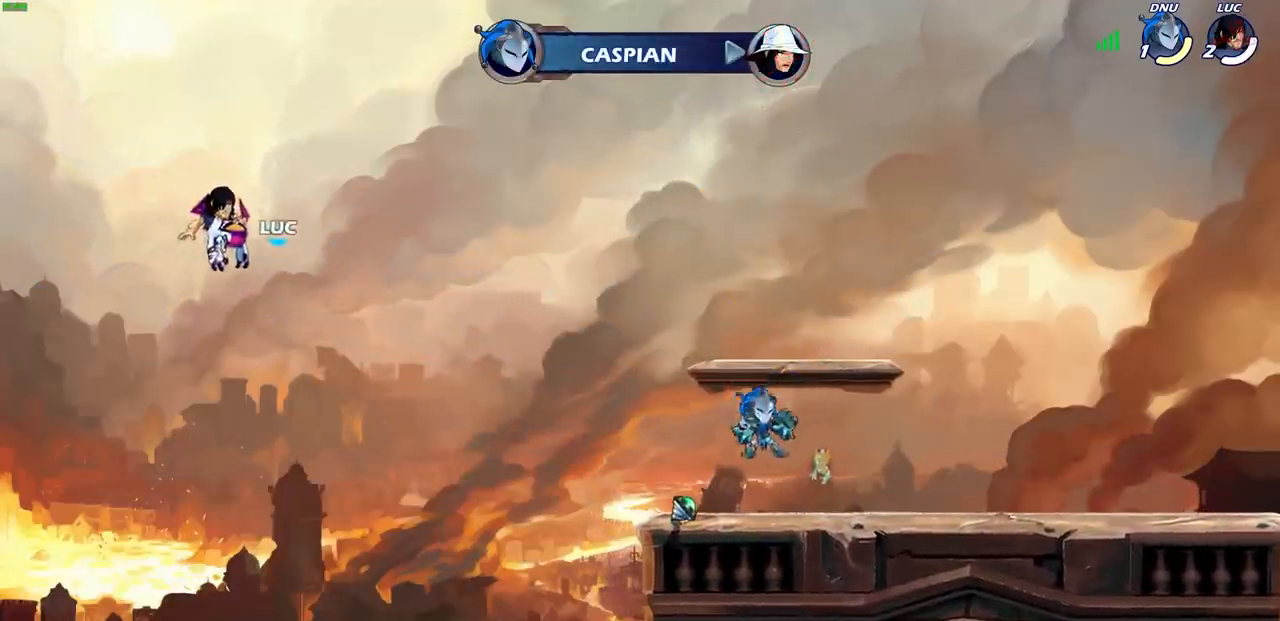
{"buttons": [], "left_stick": "center", "right_stick": "center", "events": []}
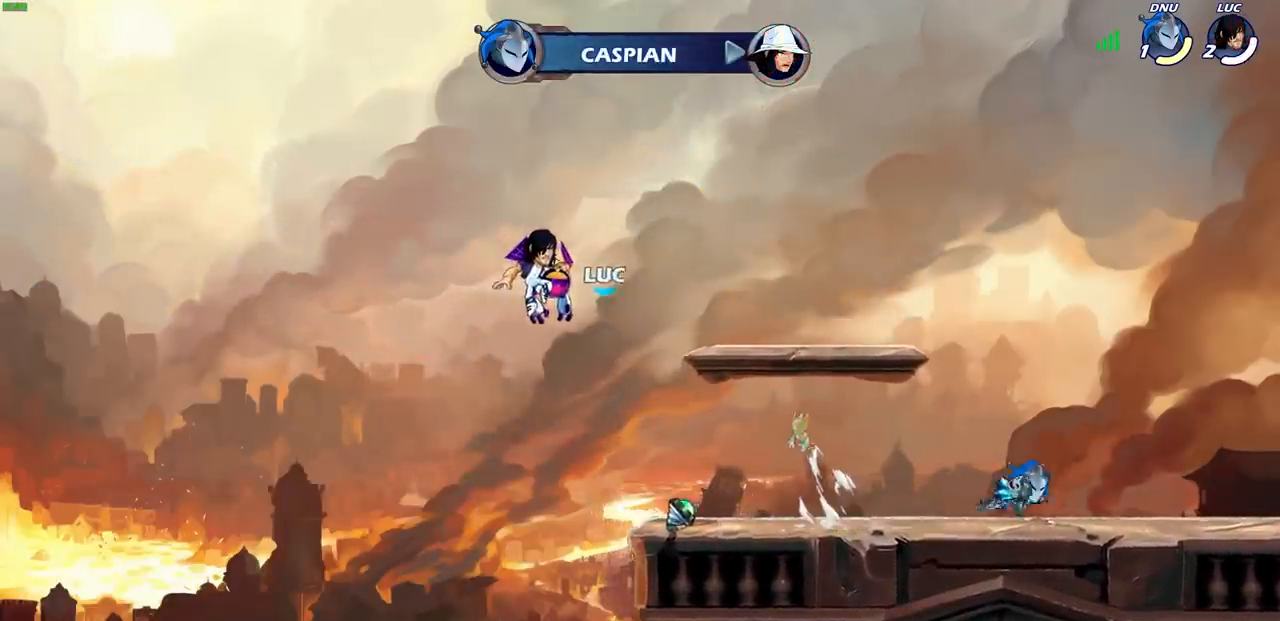
{"buttons": [], "left_stick": "center", "right_stick": "center", "events": []}
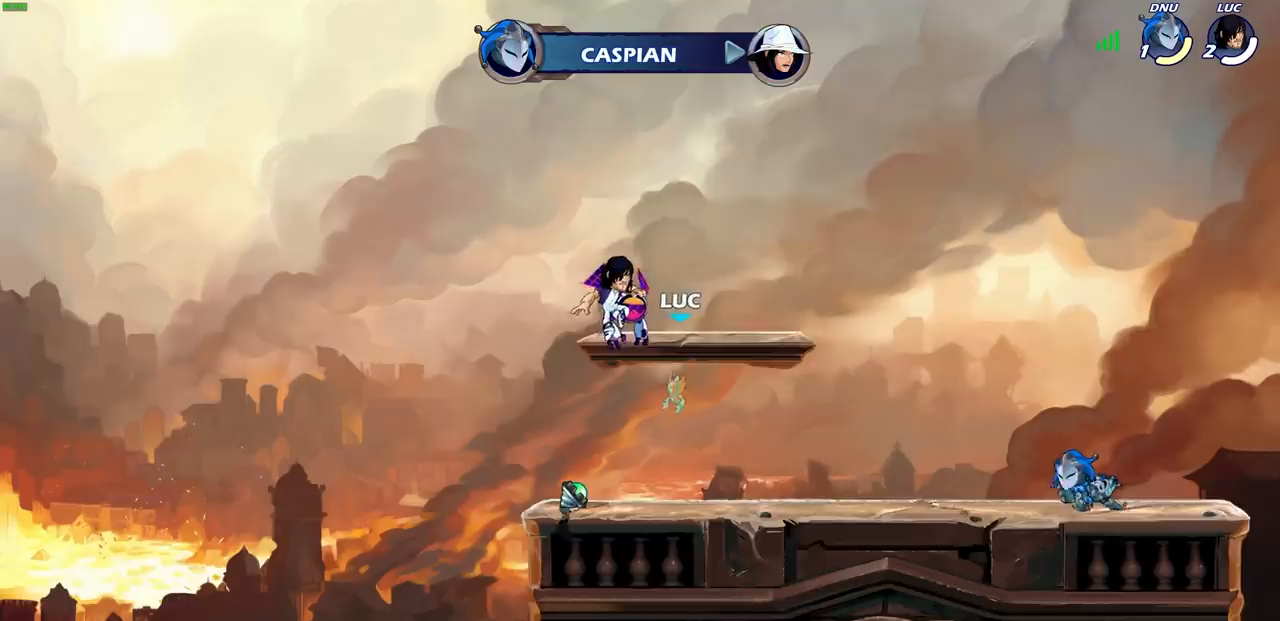
{"buttons": [], "left_stick": "center", "right_stick": "center", "events": []}
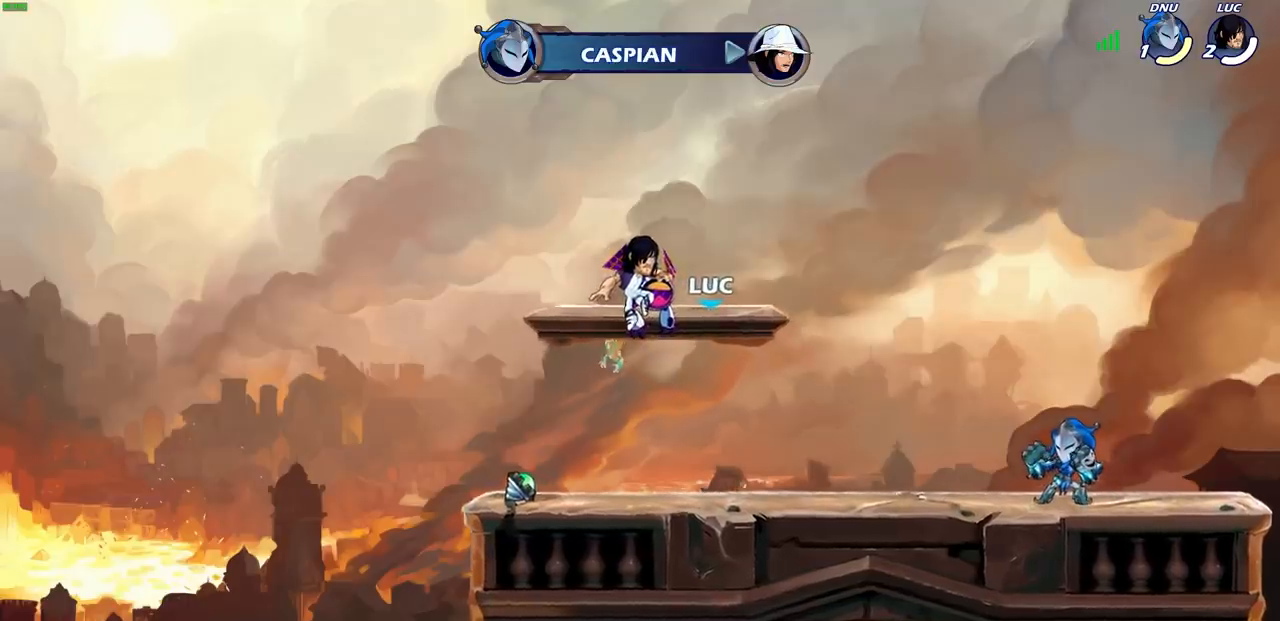
{"buttons": [], "left_stick": "center", "right_stick": "center", "events": []}
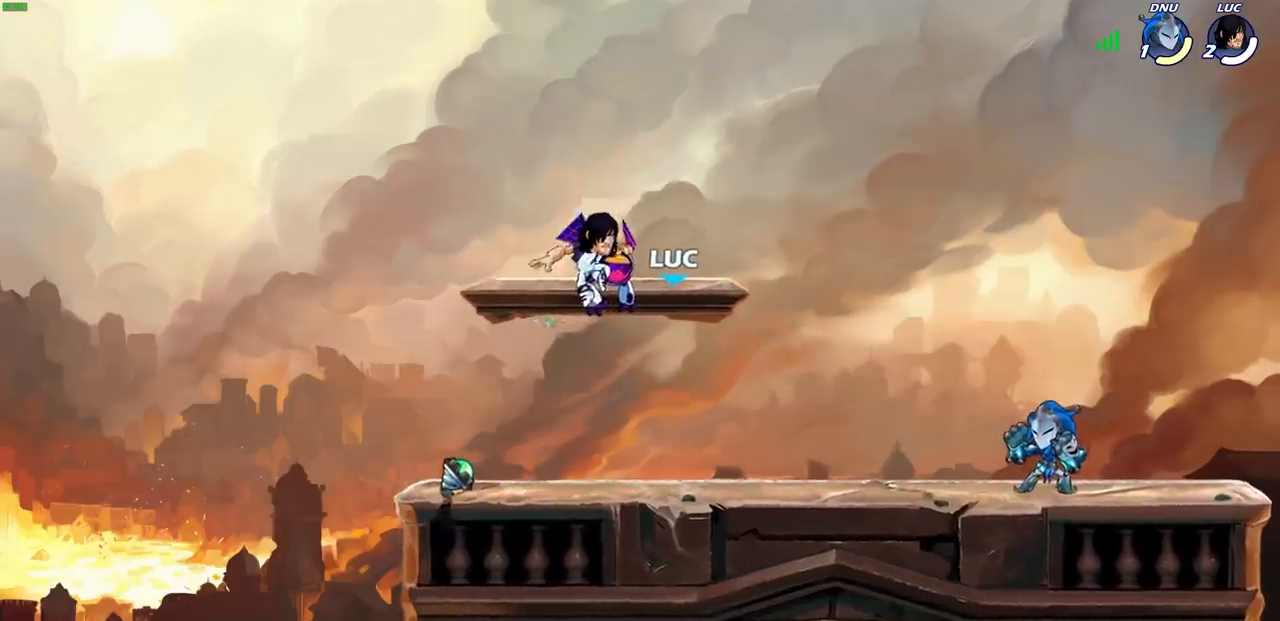
{"buttons": [], "left_stick": "center", "right_stick": "center", "events": []}